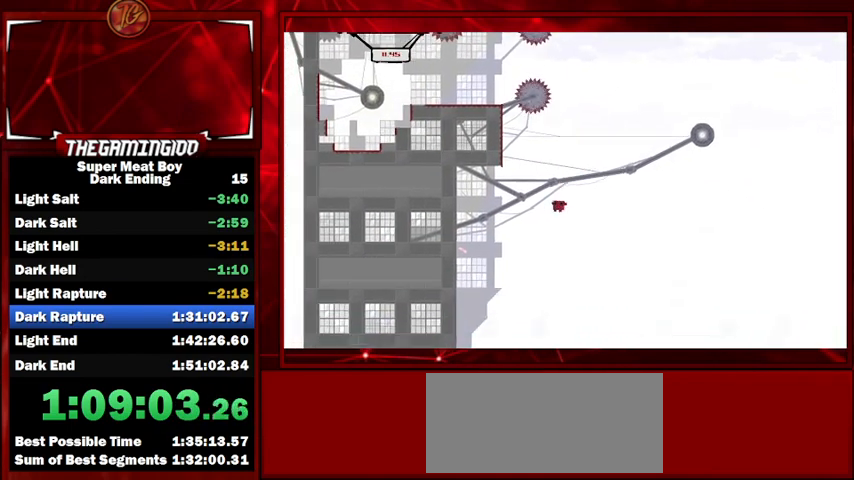
Gameplay with keyboard; each line is a JSON object with the keys held at the frame after it. "events" lists presses ("down") and releases ("up") of "left", "p", "right", "shift" and "space" between this image and that frame as [ms after this image, input, new state], when the widget could be followed in between. No other keys are recorded. Mouse input is not recorded.
{"keys": ["left", "shift"], "events": []}
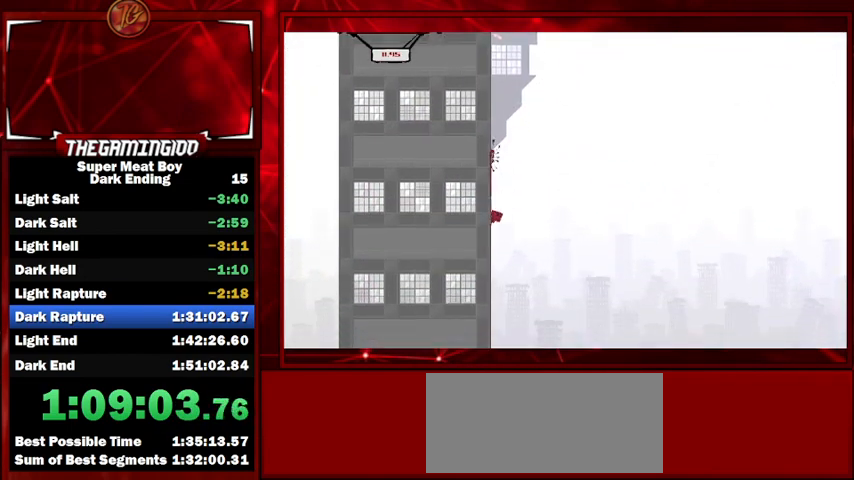
{"keys": ["left", "shift"], "events": [[33, "space", "down"], [433, "space", "up"]]}
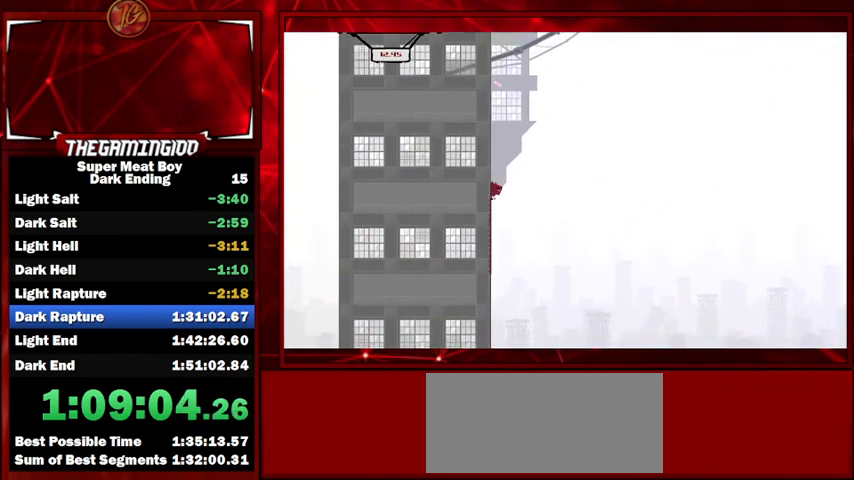
{"keys": ["left", "shift"], "events": [[33, "space", "down"], [500, "space", "up"]]}
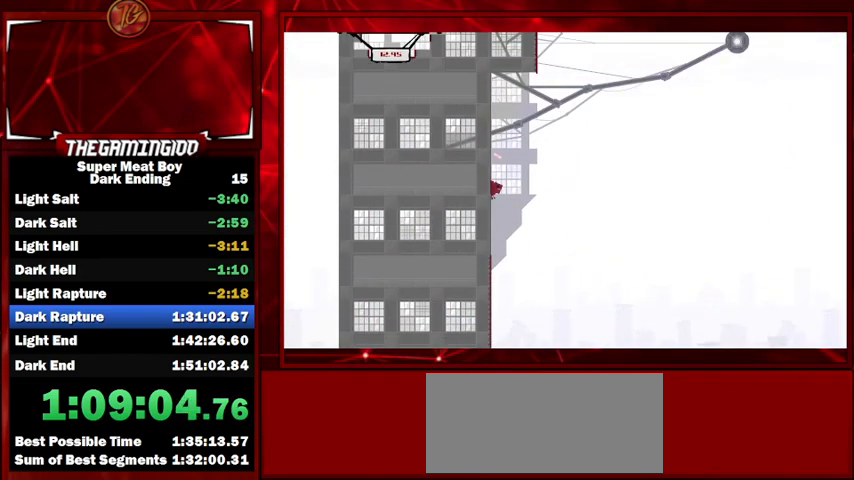
{"keys": ["left", "shift", "space"], "events": [[100, "space", "down"]]}
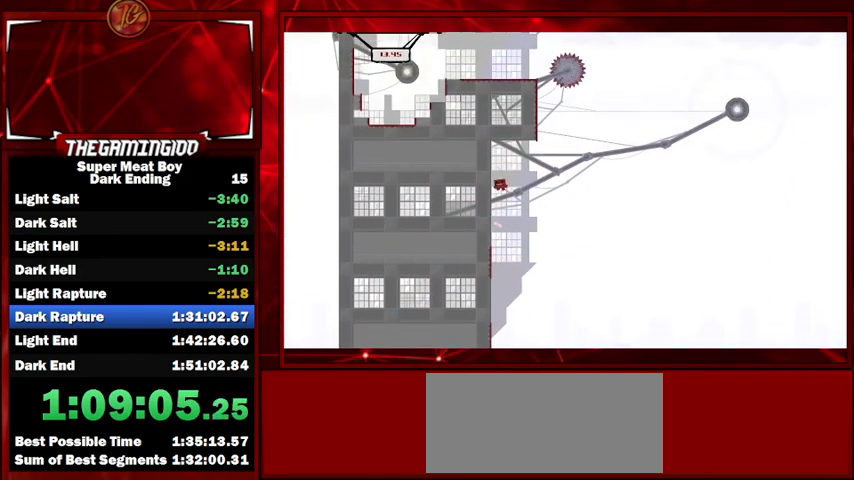
{"keys": ["left", "shift"], "events": [[67, "space", "up"]]}
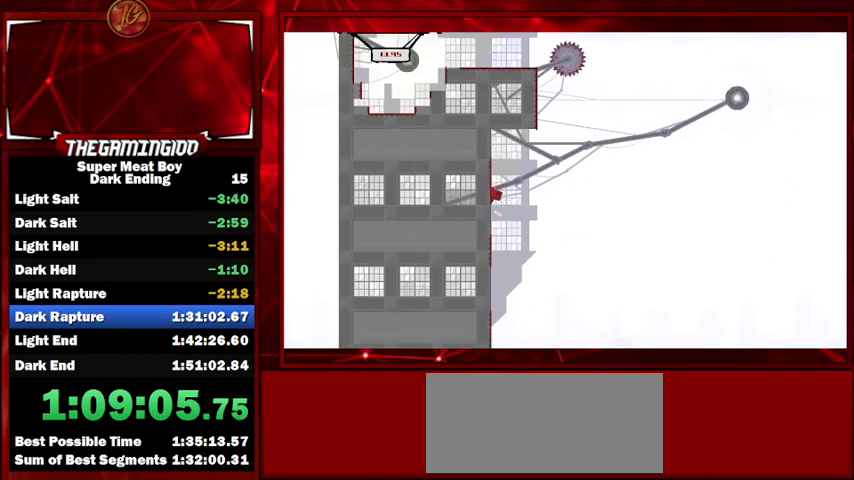
{"keys": ["left", "shift", "space"], "events": [[133, "left", "up"], [133, "right", "down"], [167, "space", "down"], [267, "left", "down"], [367, "right", "up"]]}
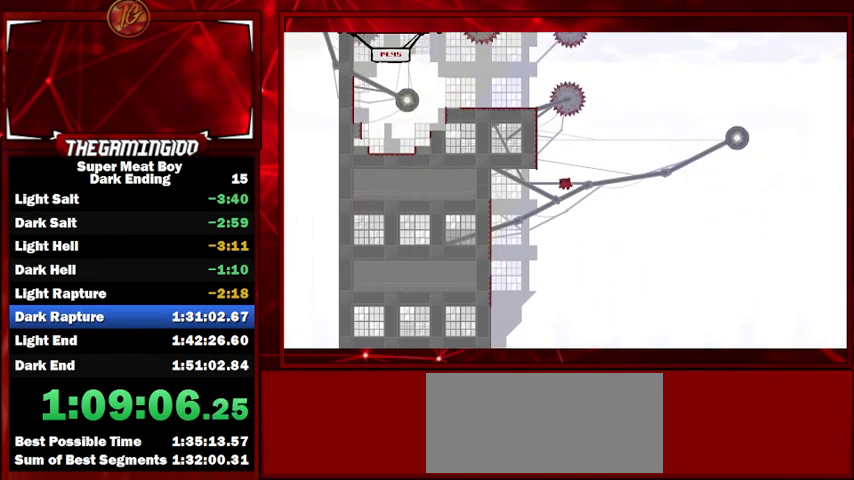
{"keys": ["left", "shift"], "events": [[367, "space", "up"]]}
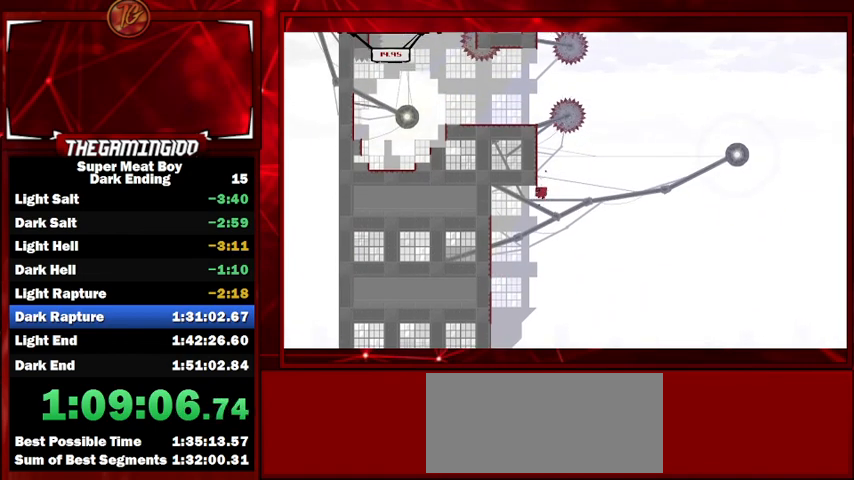
{"keys": ["left", "shift", "space"], "events": [[433, "space", "down"]]}
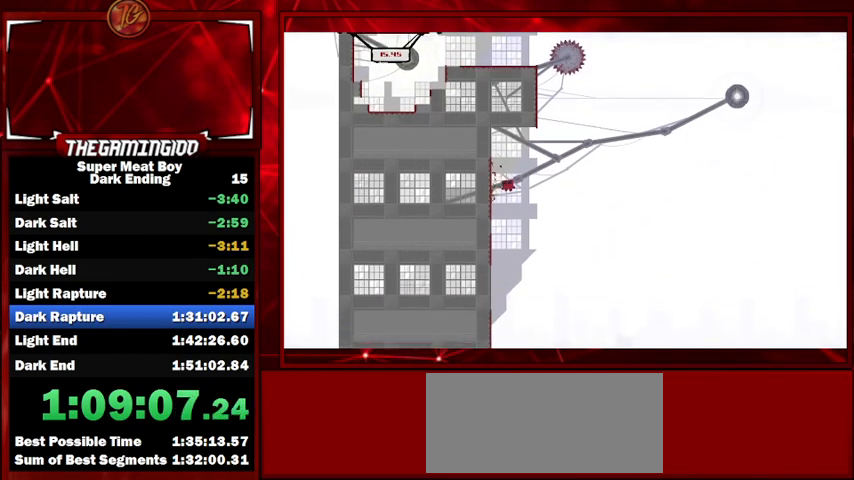
{"keys": ["left", "right", "shift", "space"], "events": [[133, "space", "up"], [500, "right", "down"], [500, "space", "down"]]}
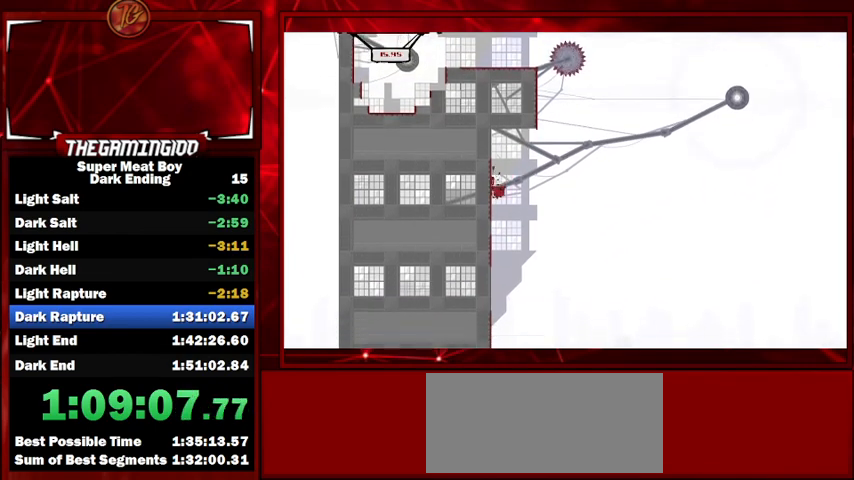
{"keys": ["left", "shift", "space"], "events": [[67, "left", "up"], [200, "left", "down"], [233, "right", "up"]]}
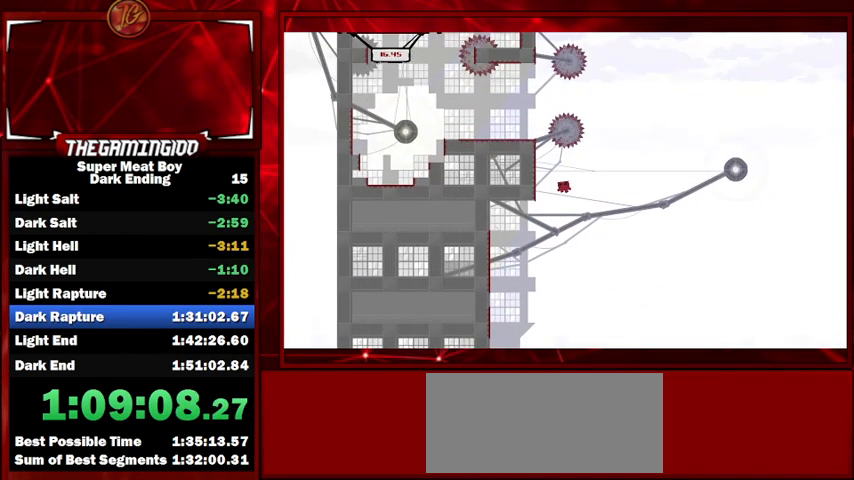
{"keys": ["right", "shift", "space"], "events": [[300, "space", "up"], [367, "right", "down"], [400, "left", "up"], [400, "space", "down"]]}
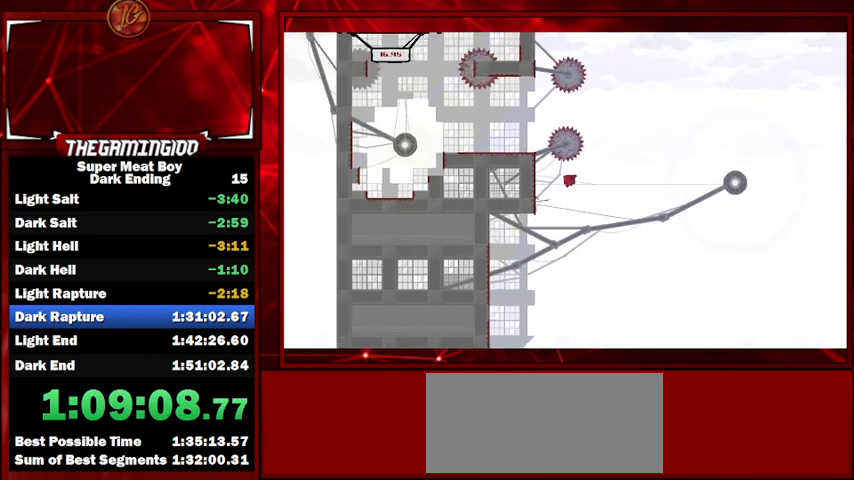
{"keys": ["left", "shift", "space"], "events": [[467, "left", "down"], [467, "right", "up"]]}
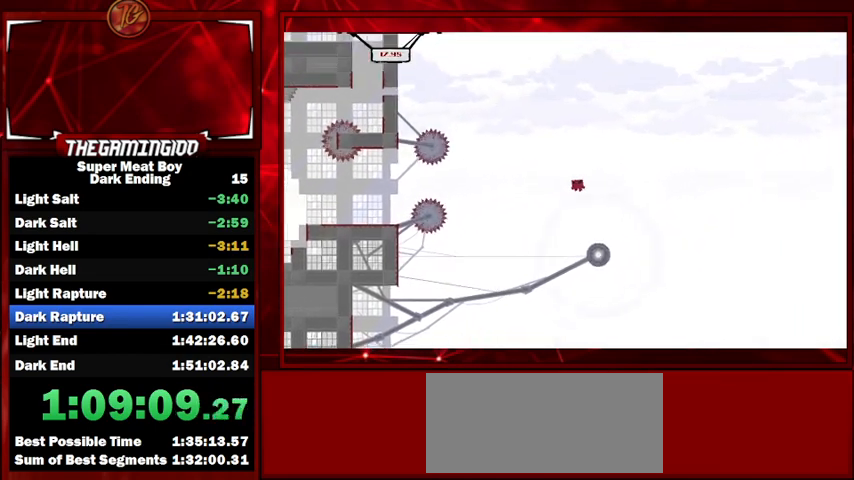
{"keys": ["shift", "space"], "events": [[200, "left", "up"]]}
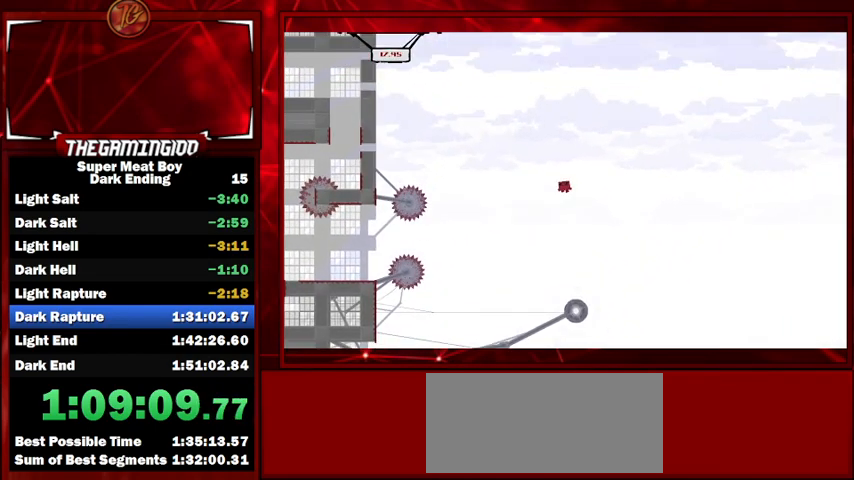
{"keys": ["right", "shift", "space"], "events": [[500, "right", "down"]]}
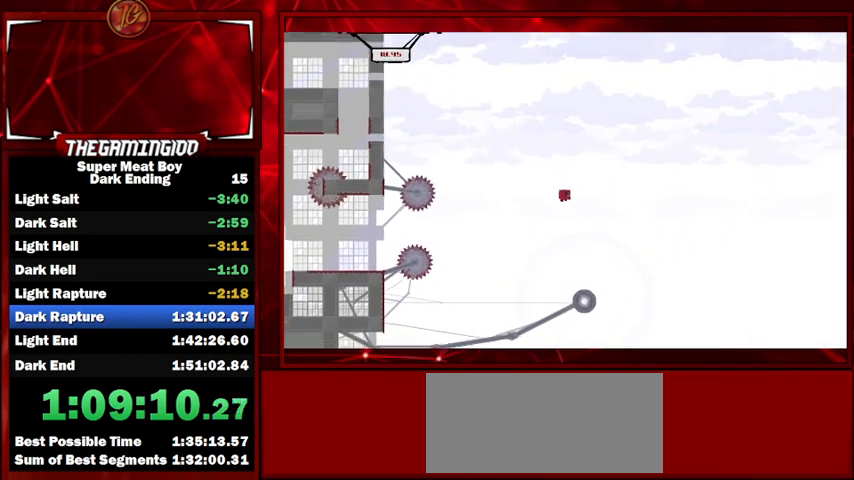
{"keys": ["shift", "space"], "events": [[267, "left", "down"], [267, "right", "up"], [500, "left", "up"]]}
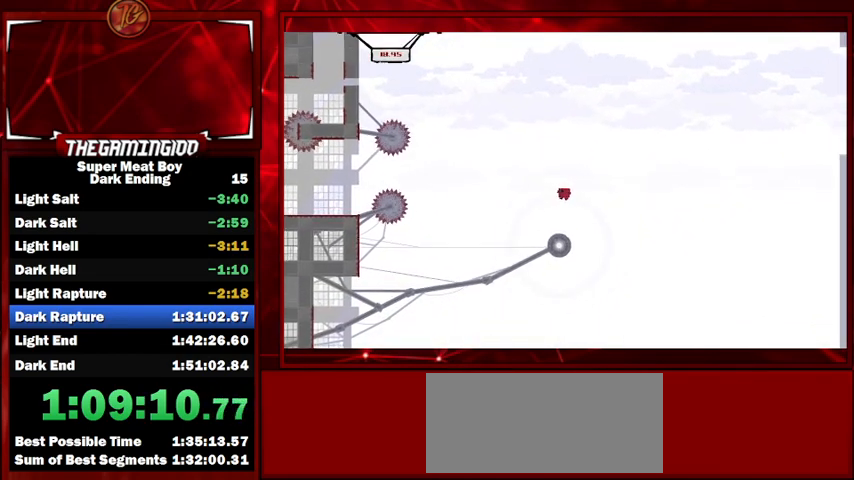
{"keys": ["left", "shift", "space"], "events": [[233, "left", "down"]]}
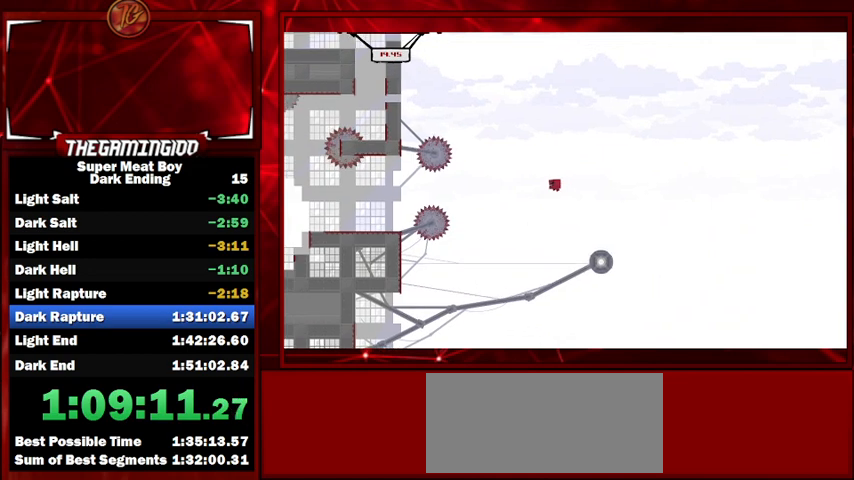
{"keys": ["left", "shift"], "events": [[300, "left", "up"], [300, "right", "down"], [300, "space", "up"], [433, "left", "down"], [433, "right", "up"]]}
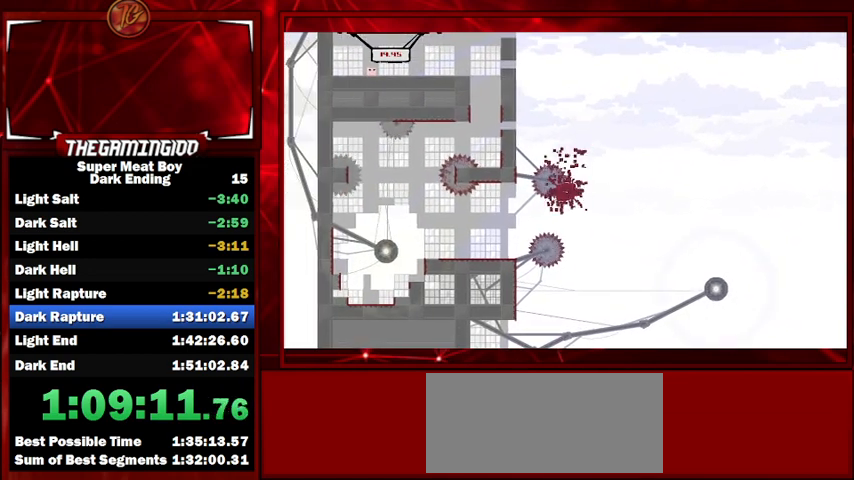
{"keys": ["shift"], "events": [[133, "left", "up"]]}
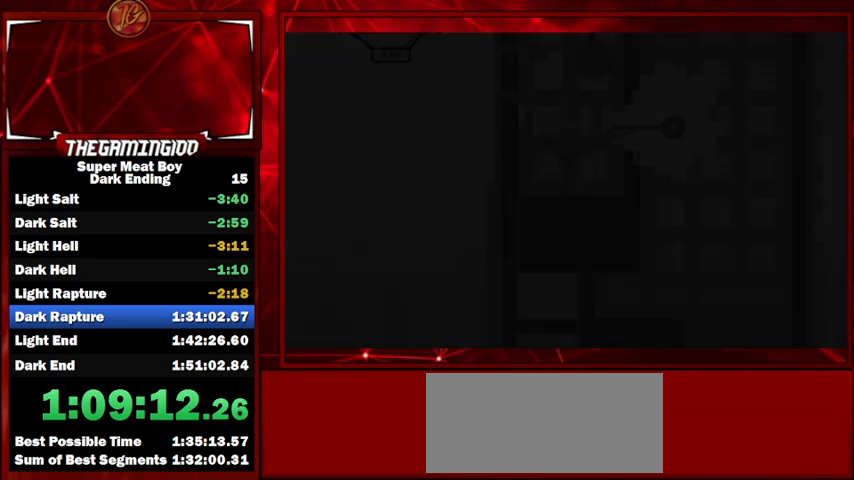
{"keys": ["shift"], "events": []}
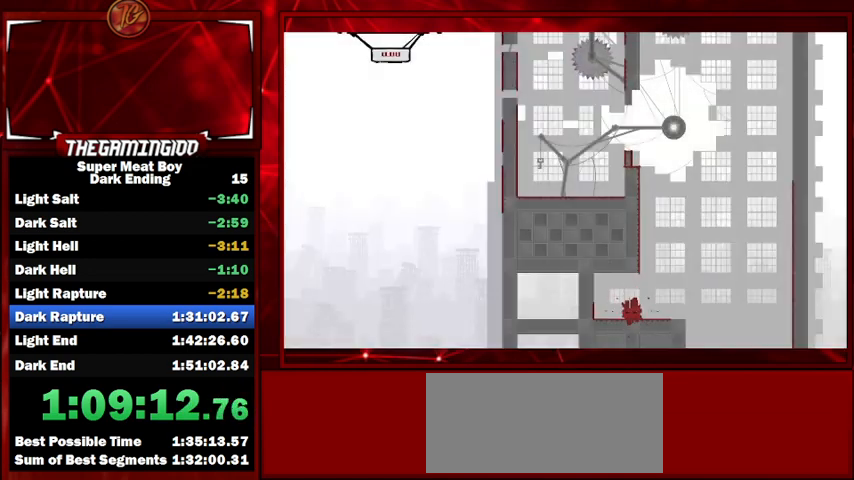
{"keys": ["right", "shift"], "events": [[67, "right", "down"]]}
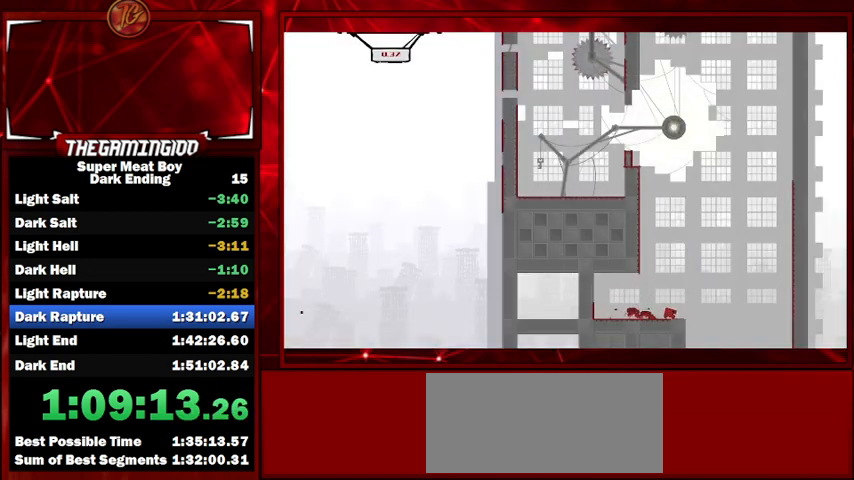
{"keys": ["right", "shift"], "events": [[33, "space", "down"], [400, "space", "up"]]}
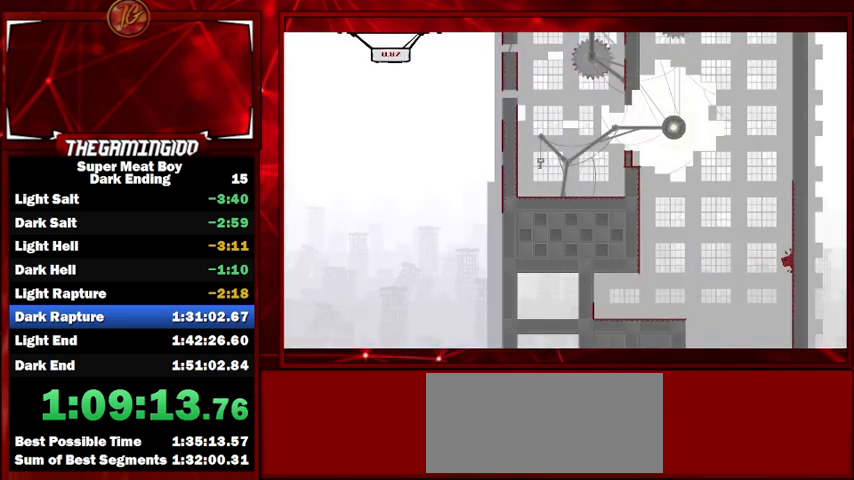
{"keys": ["left", "shift", "space"], "events": [[67, "left", "down"], [67, "right", "up"], [67, "space", "down"]]}
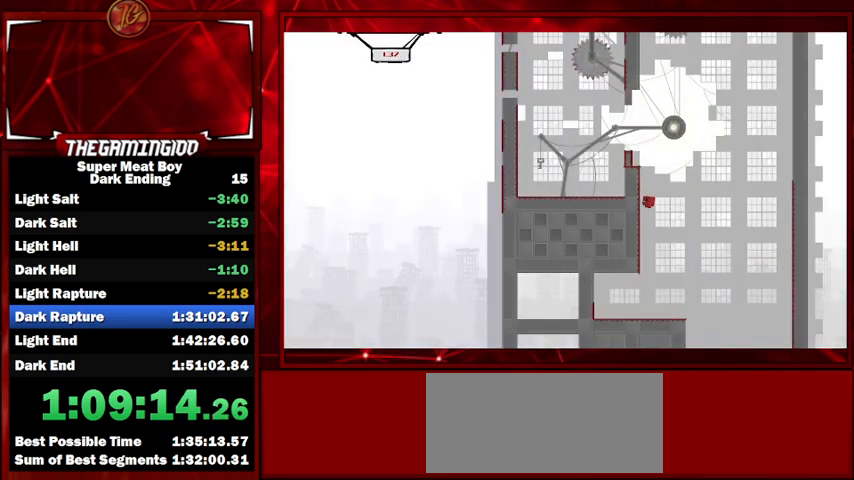
{"keys": ["left", "shift"], "events": [[67, "space", "up"], [100, "space", "down"], [500, "space", "up"]]}
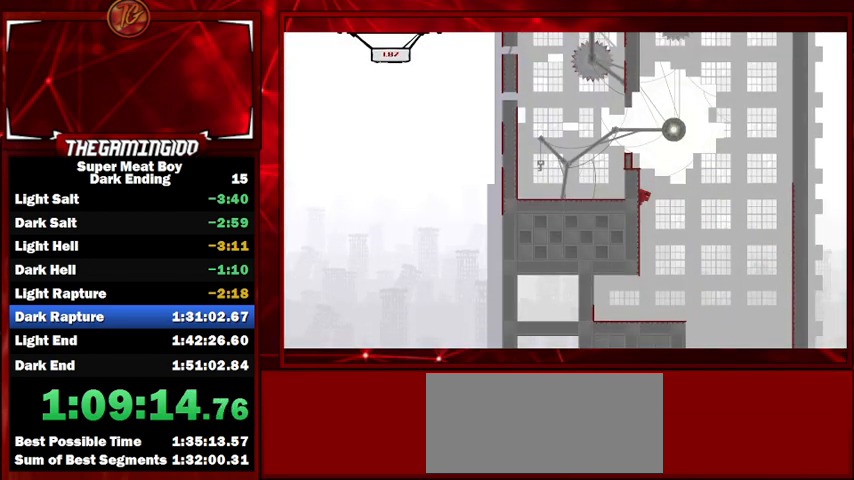
{"keys": ["left", "shift", "space"], "events": [[67, "space", "down"], [367, "space", "up"], [467, "space", "down"]]}
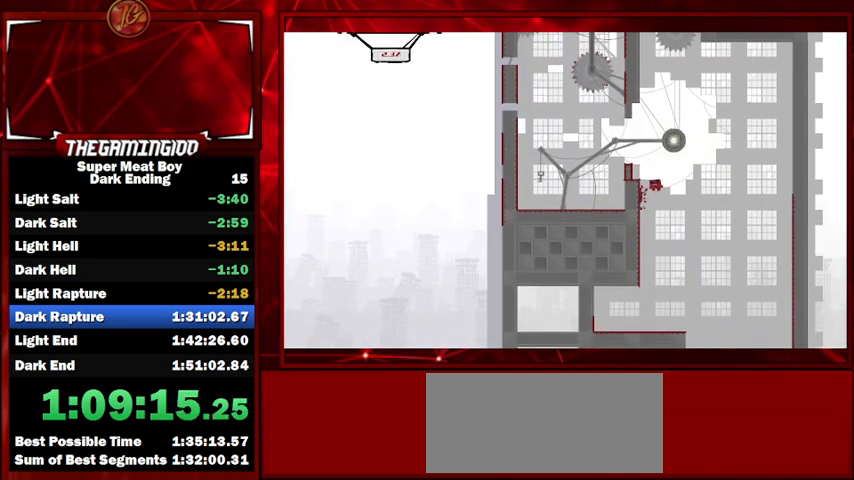
{"keys": ["left", "shift", "space"], "events": [[233, "space", "up"], [333, "space", "down"]]}
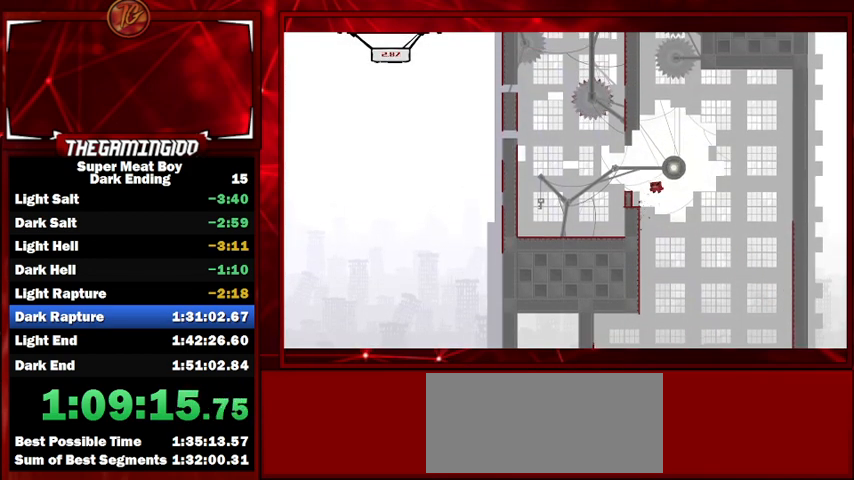
{"keys": ["left", "shift"], "events": [[67, "space", "up"], [333, "space", "down"], [400, "space", "up"]]}
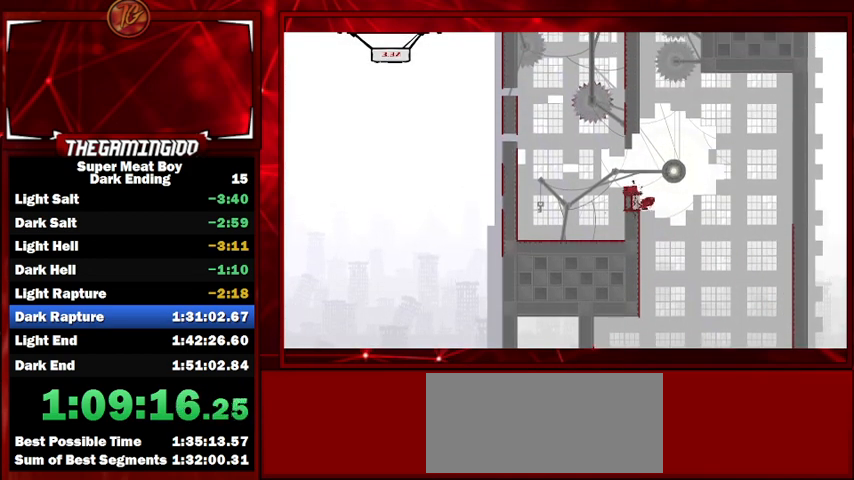
{"keys": ["left", "shift"], "events": []}
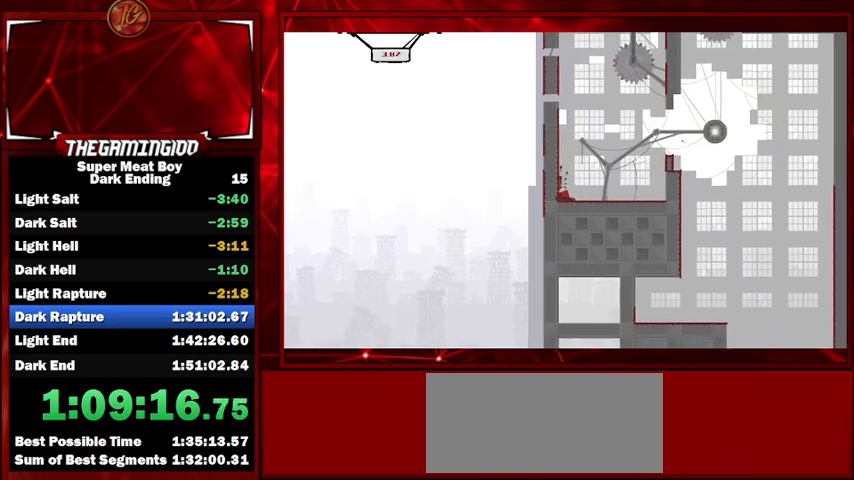
{"keys": ["left", "shift", "space"], "events": [[33, "space", "down"], [367, "space", "up"], [433, "space", "down"]]}
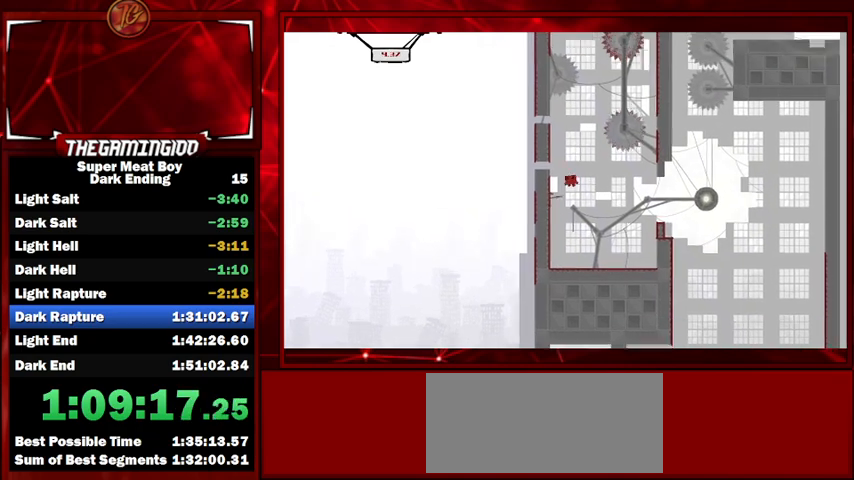
{"keys": ["right", "shift", "space"], "events": [[400, "space", "up"], [500, "left", "up"], [500, "right", "down"], [500, "space", "down"]]}